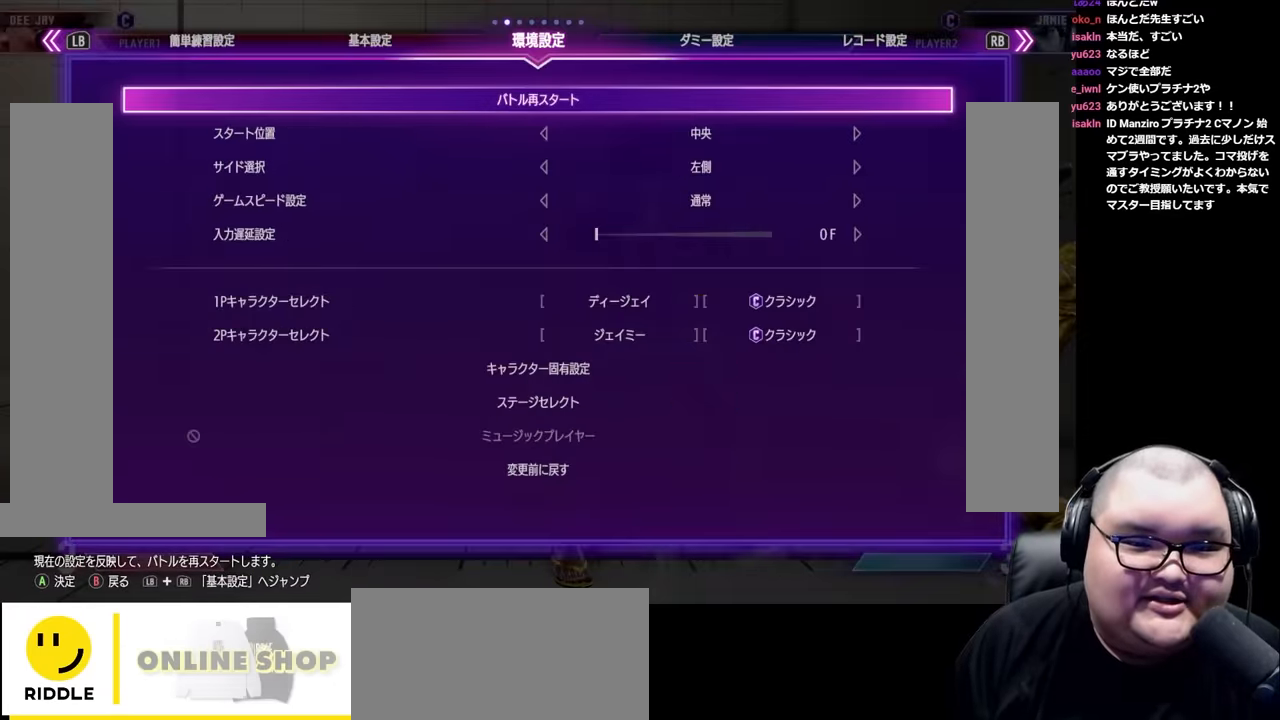
Gameplay with a controller (arcade stick); each line is a JSON object with the inputs held at the frame after it. "events" lists button and stick changes between this image and that frame as [ms after this image, input, new state], when the widget could be followed in between. Not read: L3 R3.
{"buttons": [], "left_stick": "center", "events": [[100, "CROSS", "down"], [183, "CROSS", "up"]]}
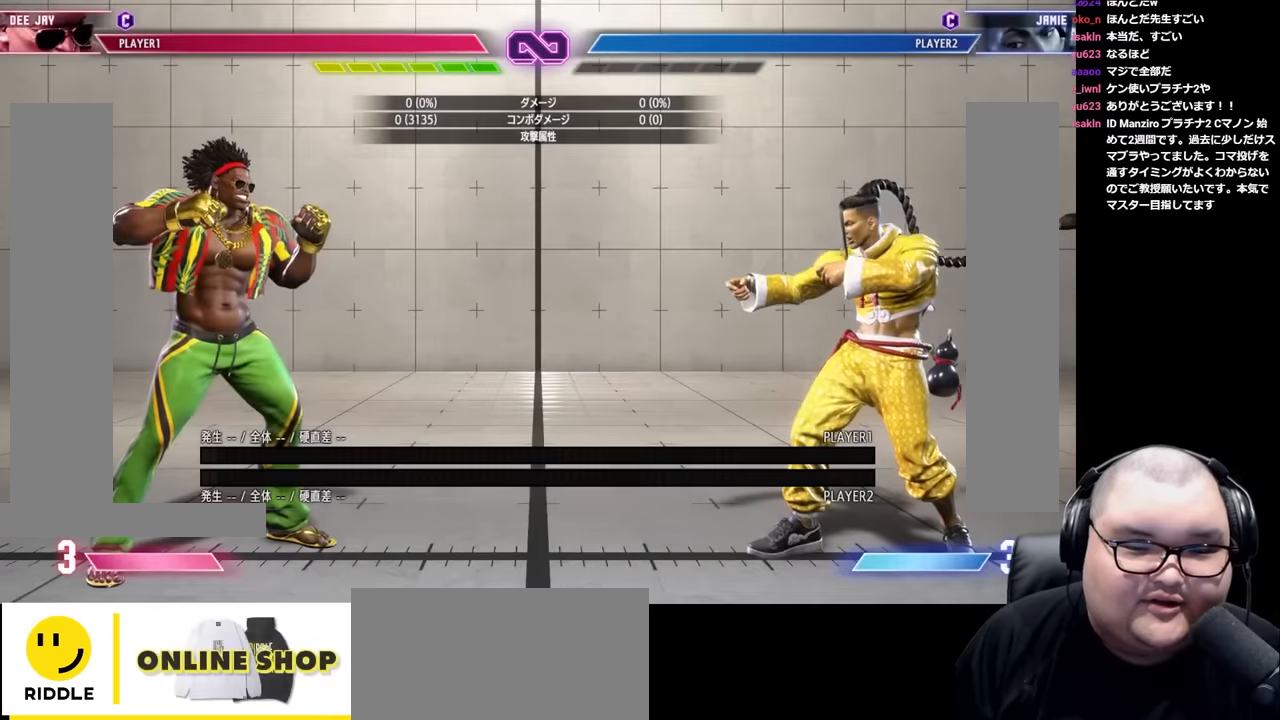
{"buttons": [], "left_stick": "left", "events": [[17, "left_stick", "right"], [217, "left_stick", "center"], [267, "left_stick", "left"], [333, "left_stick", "down-left"], [467, "left_stick", "left"]]}
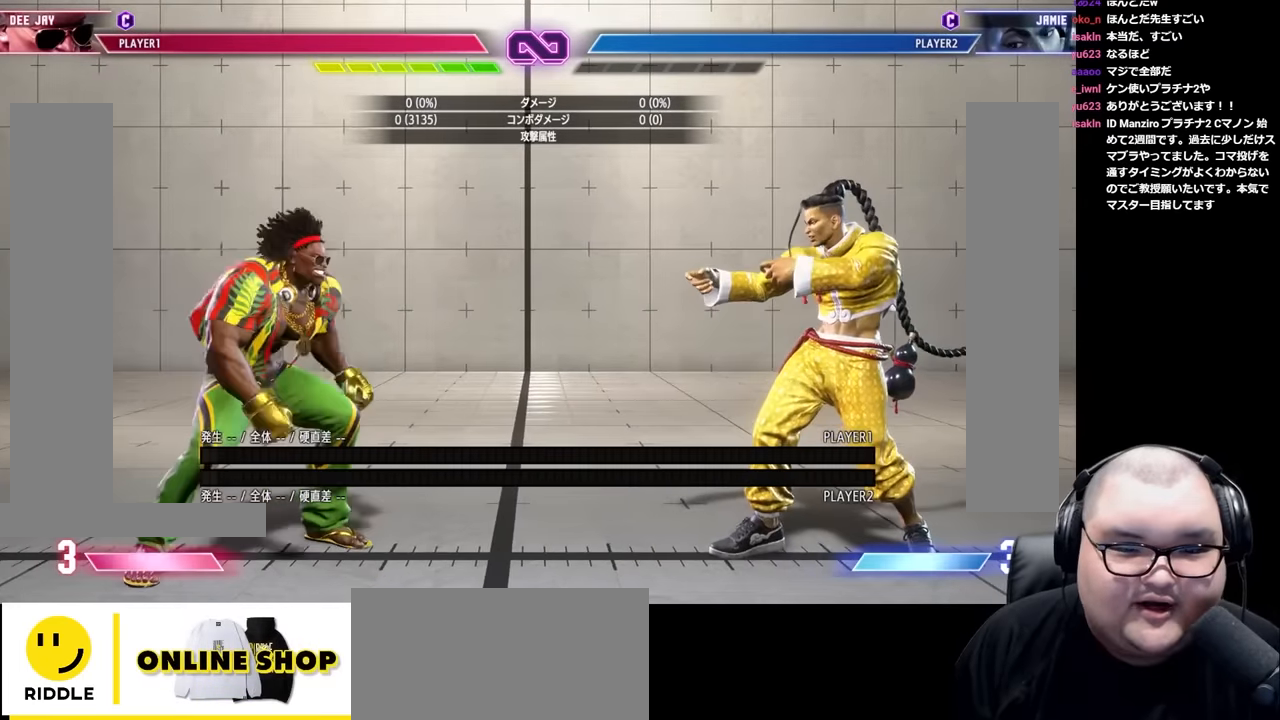
{"buttons": [], "left_stick": "left", "events": [[67, "left_stick", "down-left"], [200, "left_stick", "left"], [333, "left_stick", "down-left"], [467, "left_stick", "left"]]}
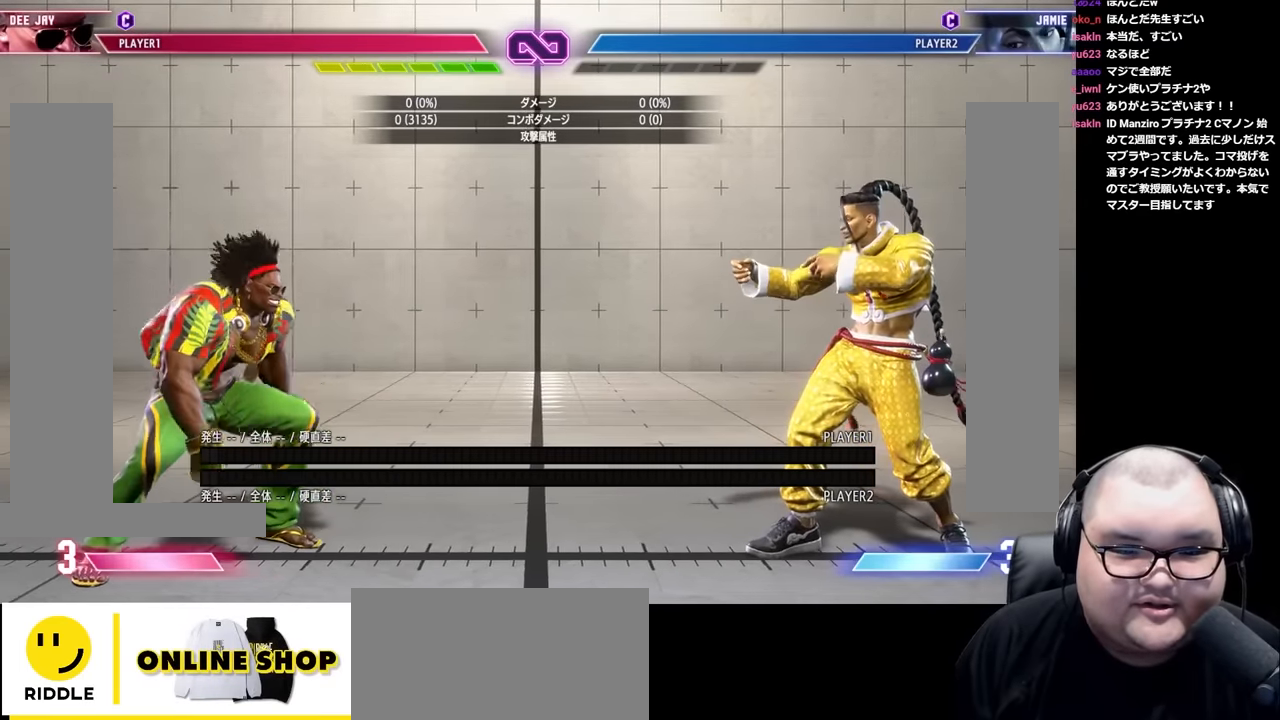
{"buttons": [], "left_stick": "down-left", "events": [[283, "left_stick", "right"], [317, "R1", "down"], [417, "R1", "up"], [433, "left_stick", "down-left"]]}
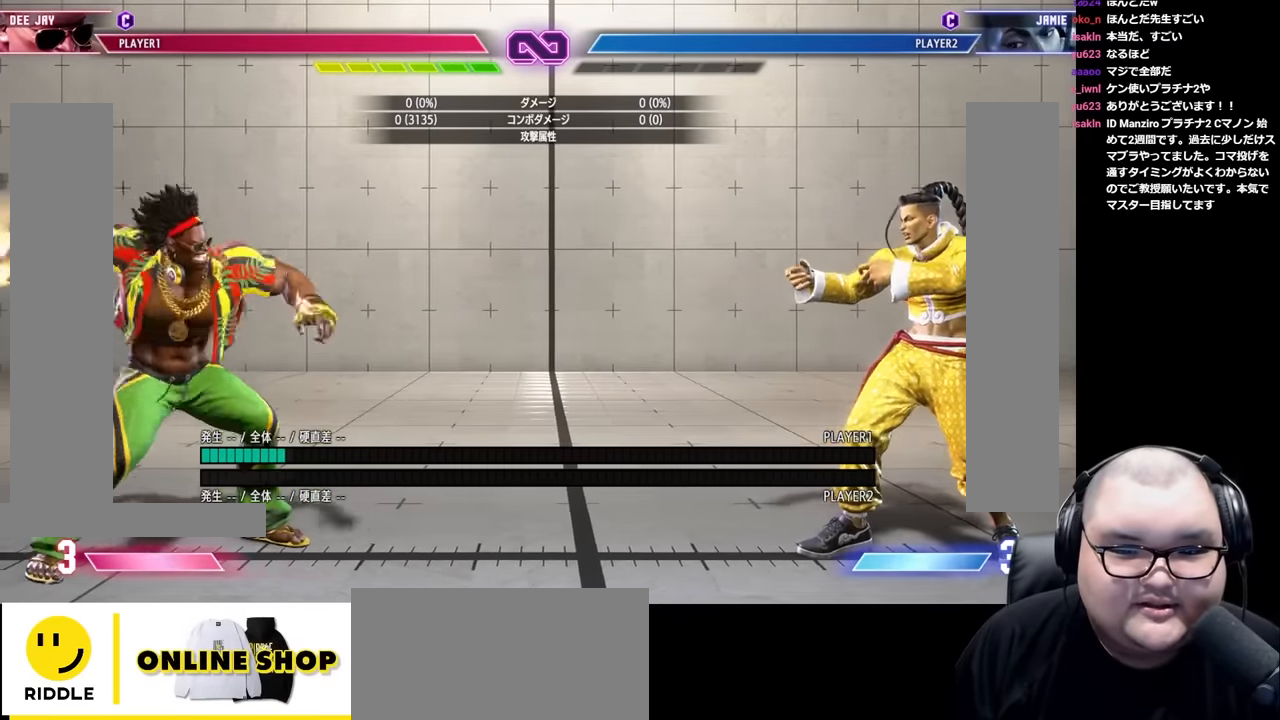
{"buttons": [], "left_stick": "down-left", "events": []}
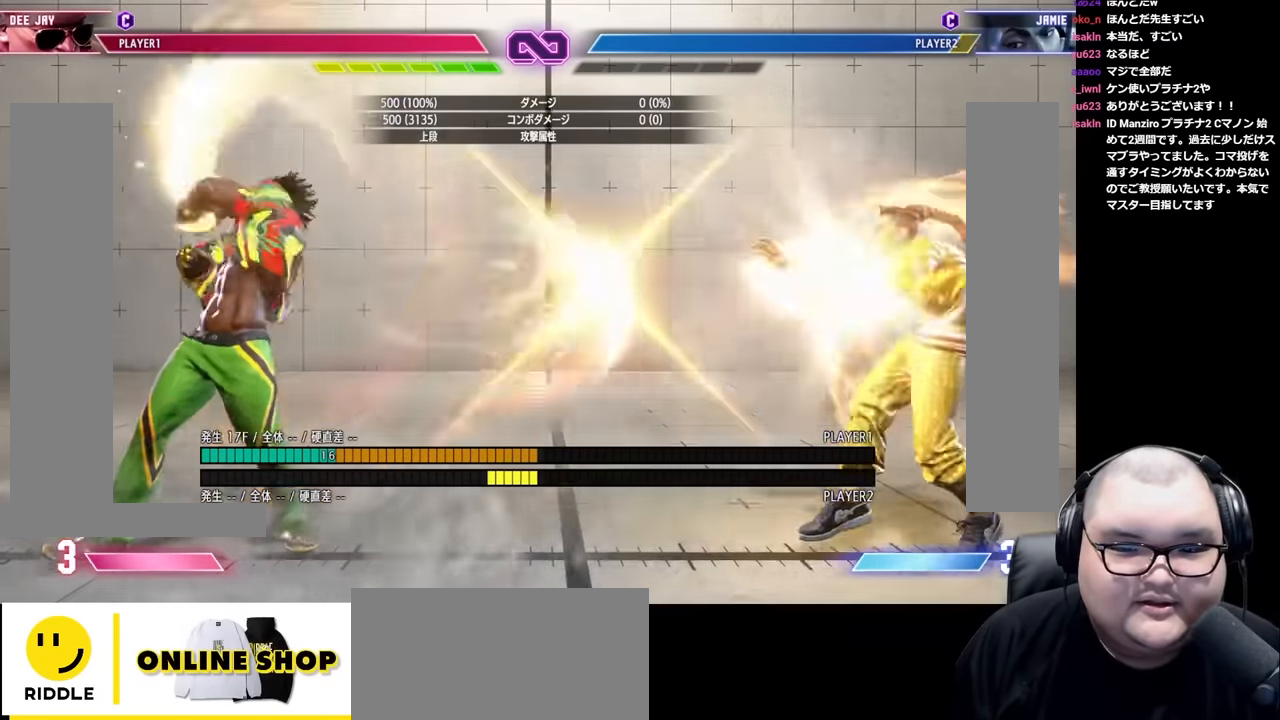
{"buttons": [], "left_stick": "left", "events": [[367, "left_stick", "left"]]}
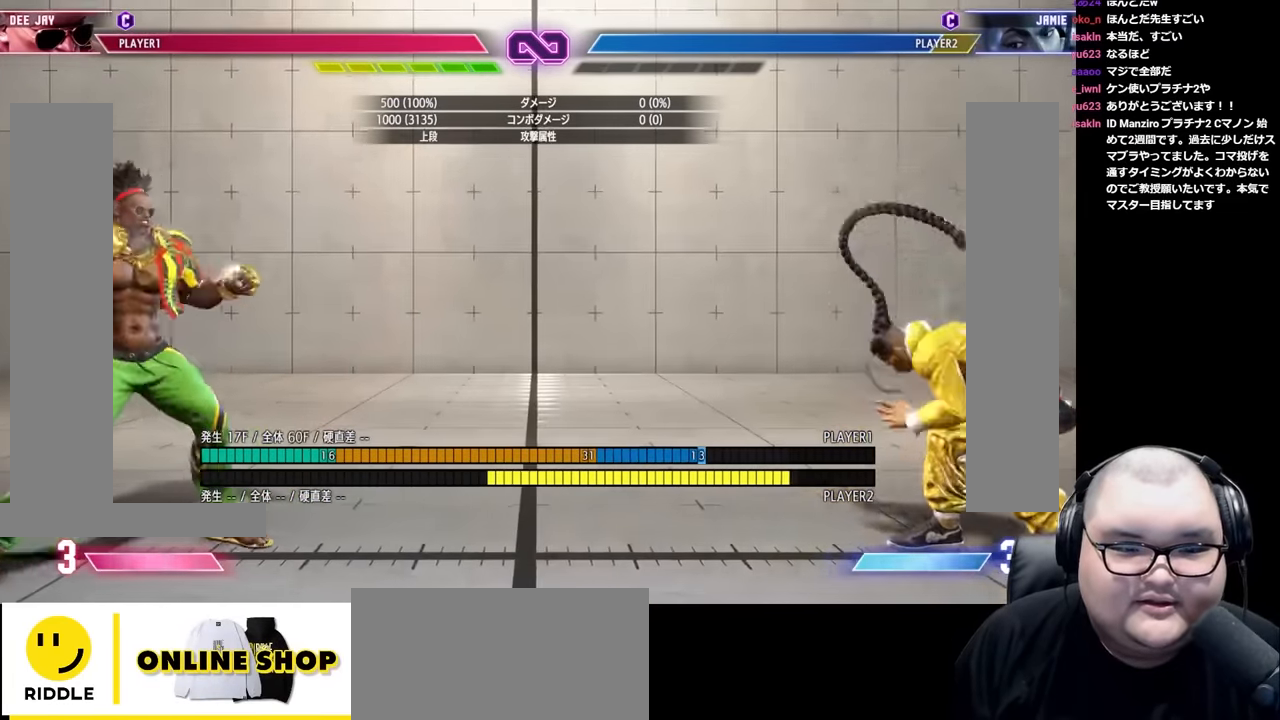
{"buttons": [], "left_stick": "down-left", "events": [[67, "left_stick", "down-left"], [283, "left_stick", "right"], [333, "R1", "down"], [467, "R1", "up"], [467, "left_stick", "down-left"]]}
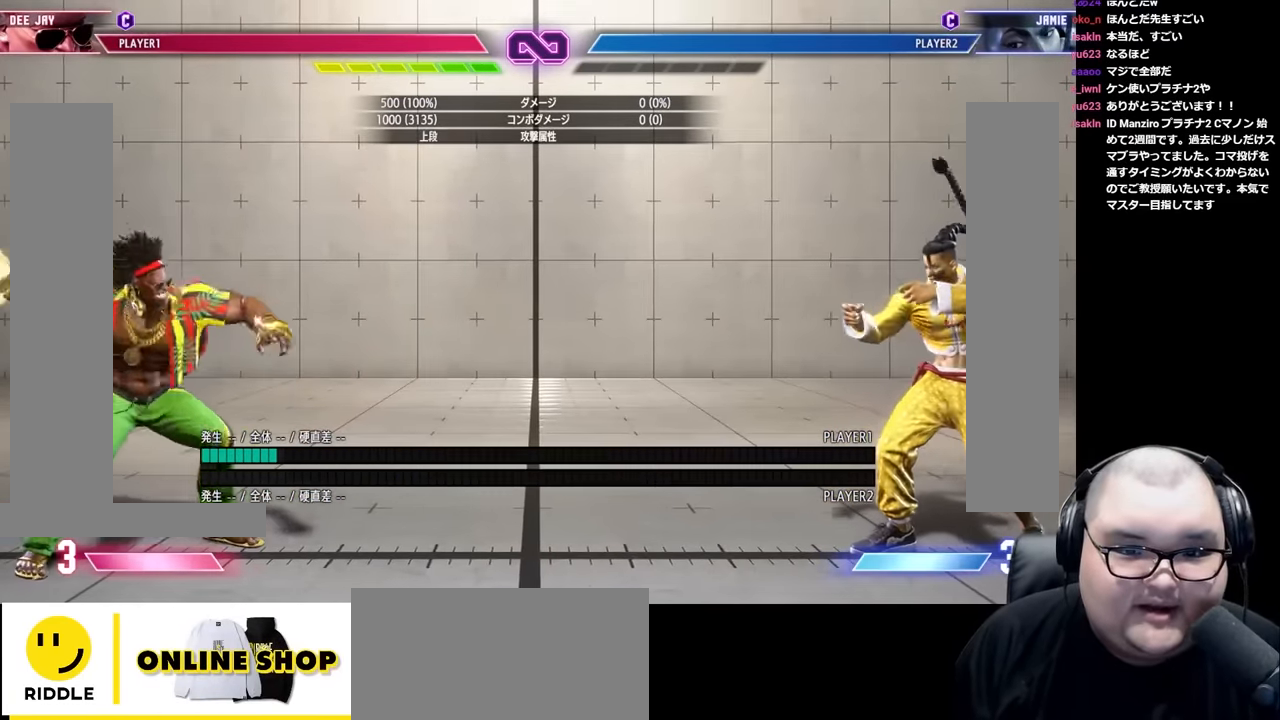
{"buttons": [], "left_stick": "down-left", "events": []}
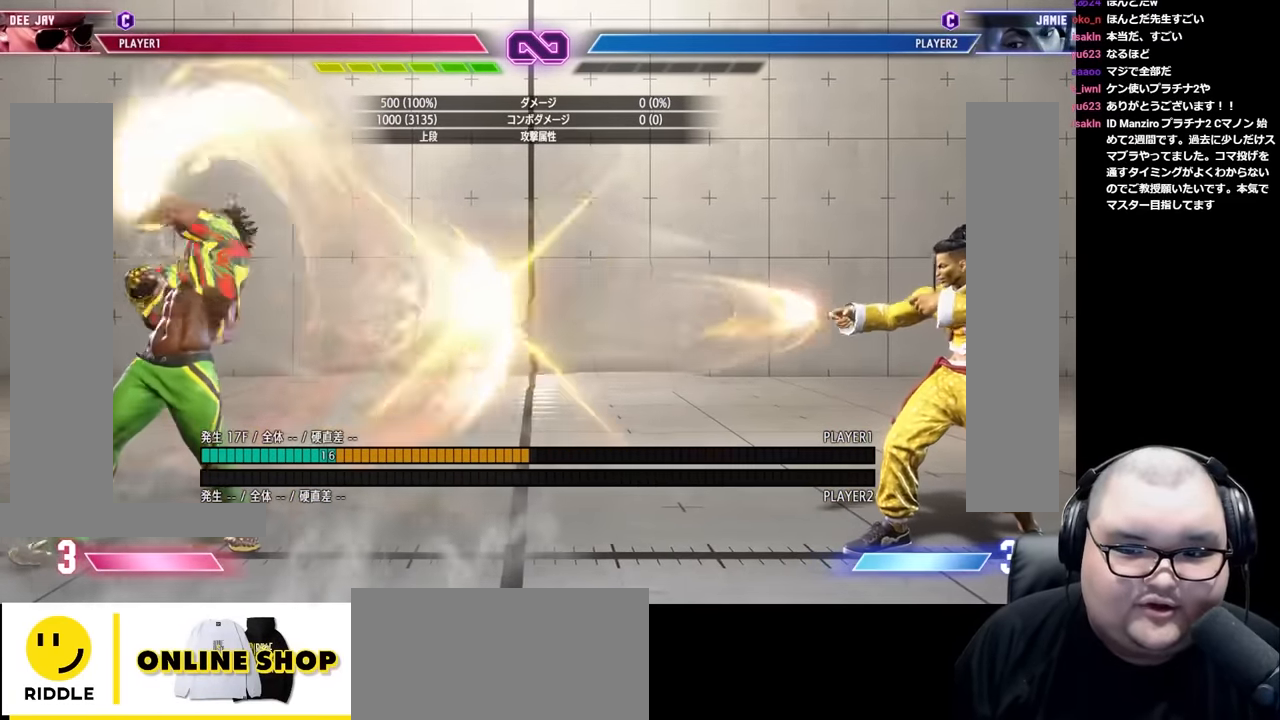
{"buttons": [], "left_stick": "right", "events": [[250, "left_stick", "center"], [317, "left_stick", "right"], [400, "left_stick", "center"], [467, "left_stick", "right"]]}
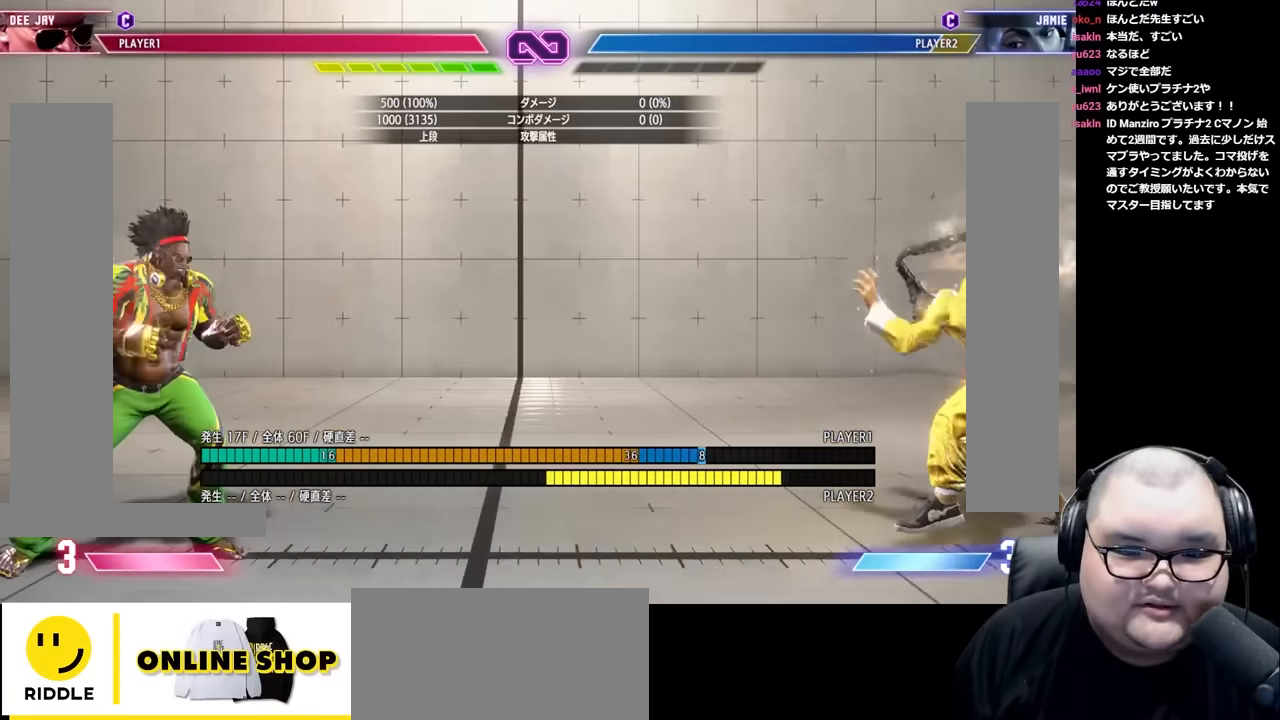
{"buttons": [], "left_stick": "down-left", "events": [[100, "left_stick", "down-left"], [317, "left_stick", "left"], [450, "left_stick", "down-left"]]}
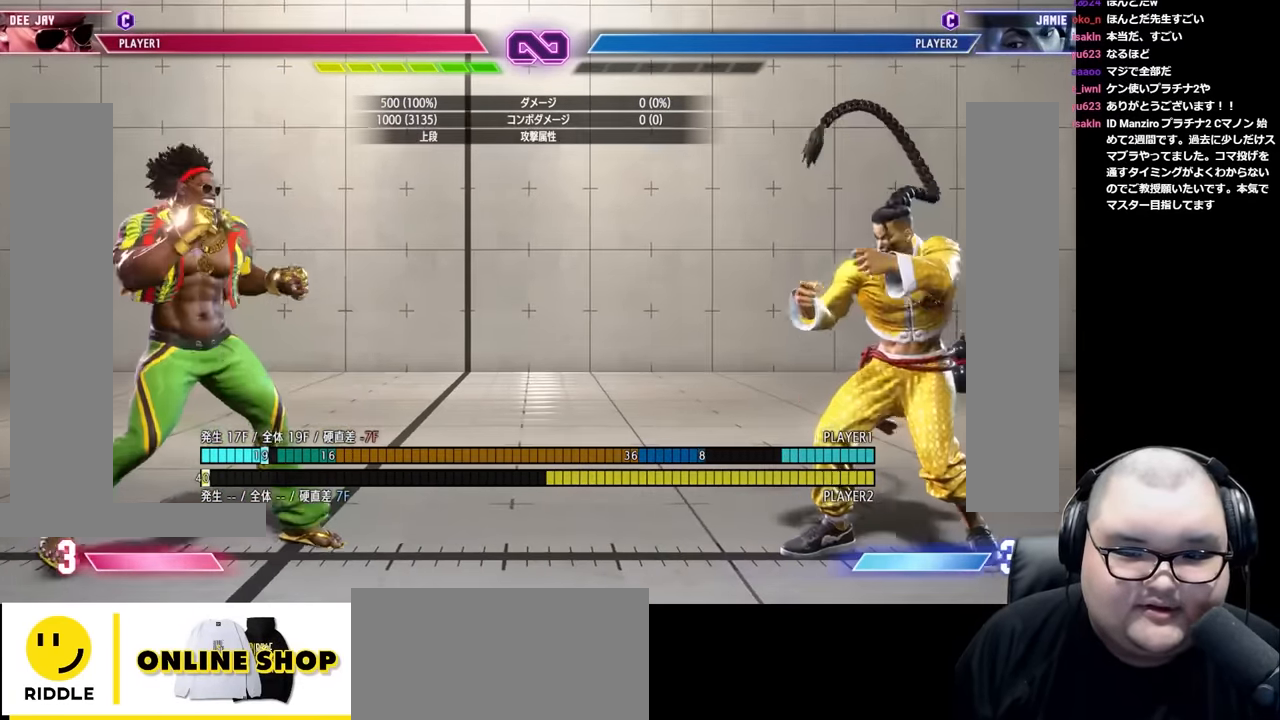
{"buttons": ["R1"], "left_stick": "right", "events": [[117, "left_stick", "left"], [350, "left_stick", "center"], [400, "left_stick", "right"], [433, "R1", "down"]]}
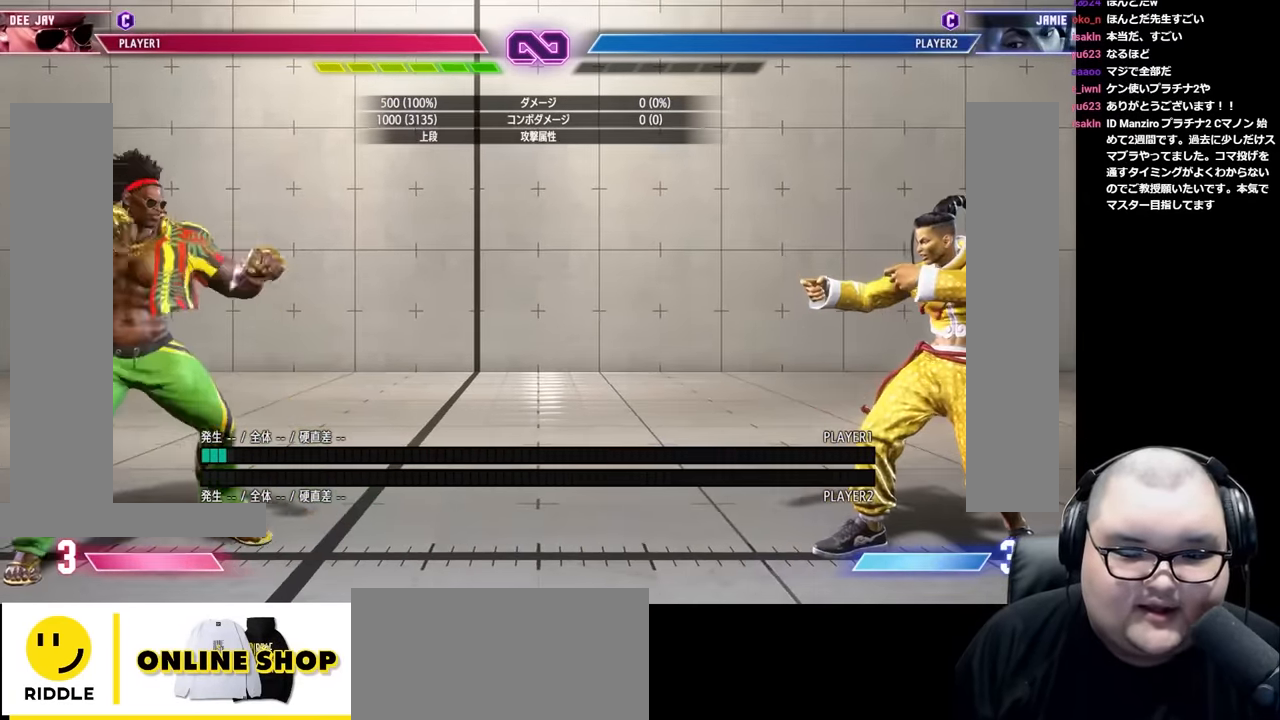
{"buttons": [], "left_stick": "down-left", "events": [[50, "R1", "up"], [67, "left_stick", "down-left"]]}
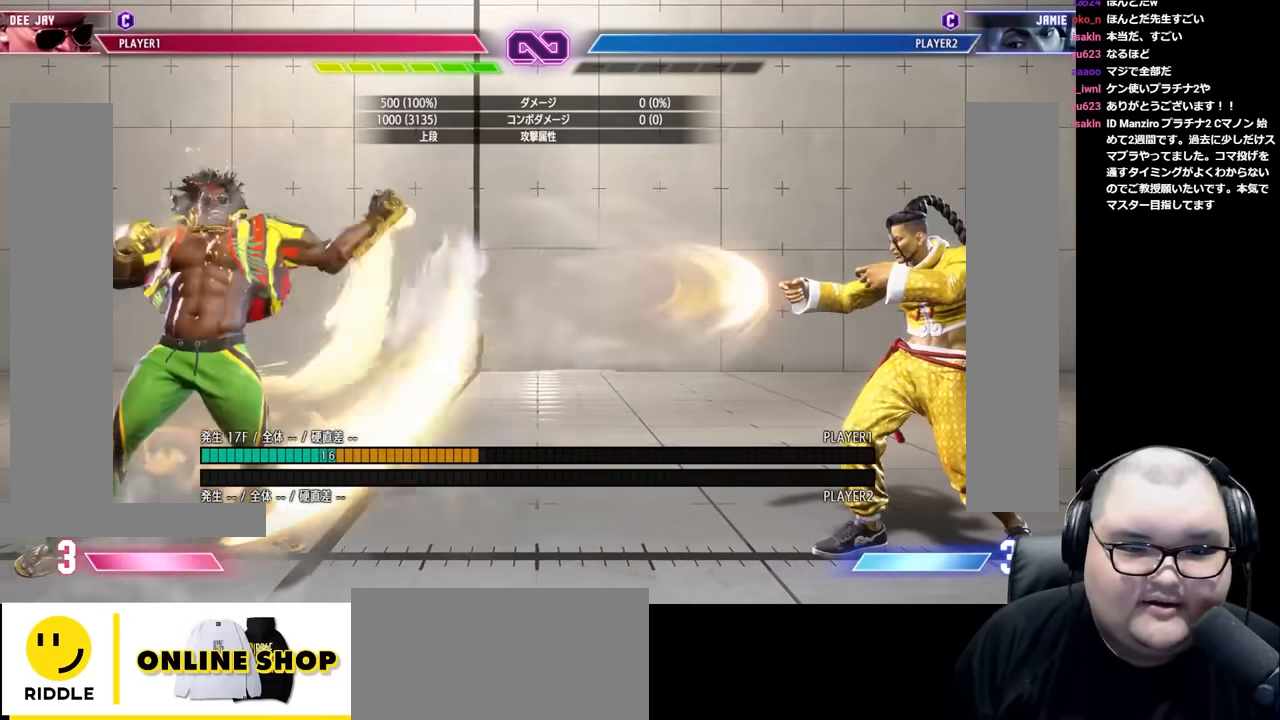
{"buttons": [], "left_stick": "down-left", "events": []}
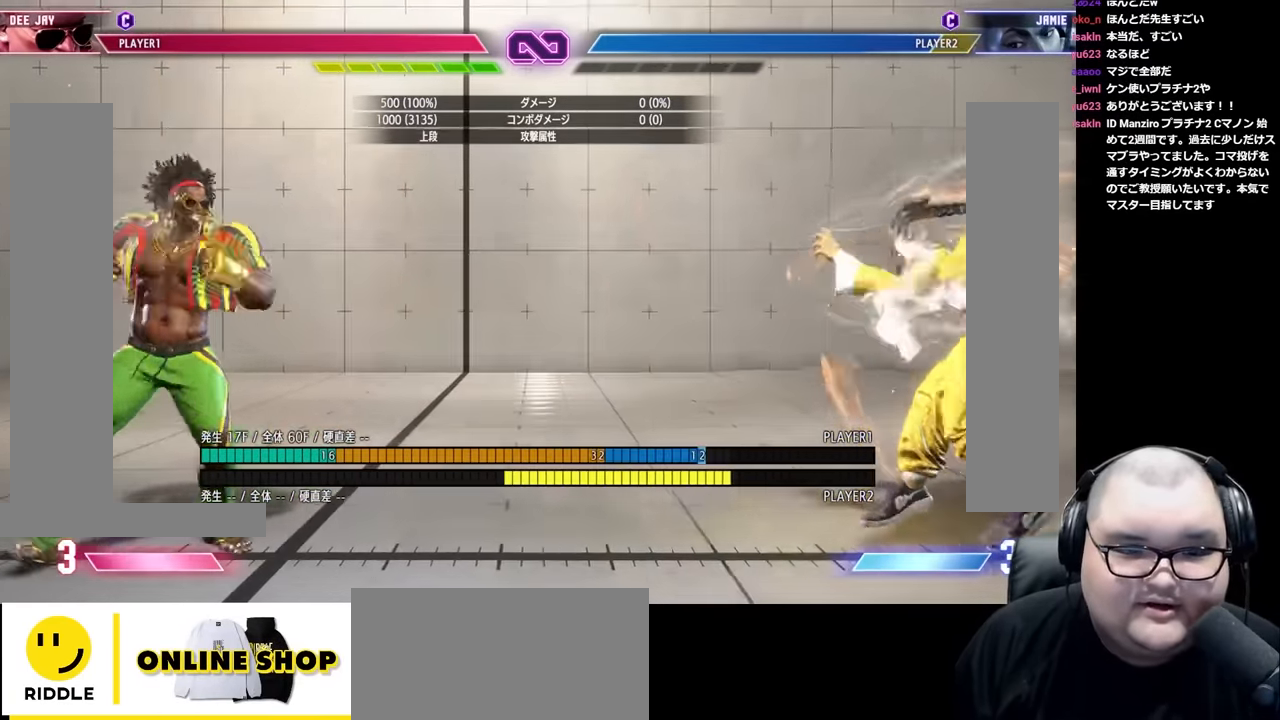
{"buttons": ["CIRCLE", "TRIANGLE"], "left_stick": "right", "events": [[33, "left_stick", "center"], [83, "left_stick", "right"], [183, "left_stick", "down"], [233, "left_stick", "left"], [367, "CIRCLE", "down"], [367, "TRIANGLE", "down"], [383, "left_stick", "center"], [467, "left_stick", "right"]]}
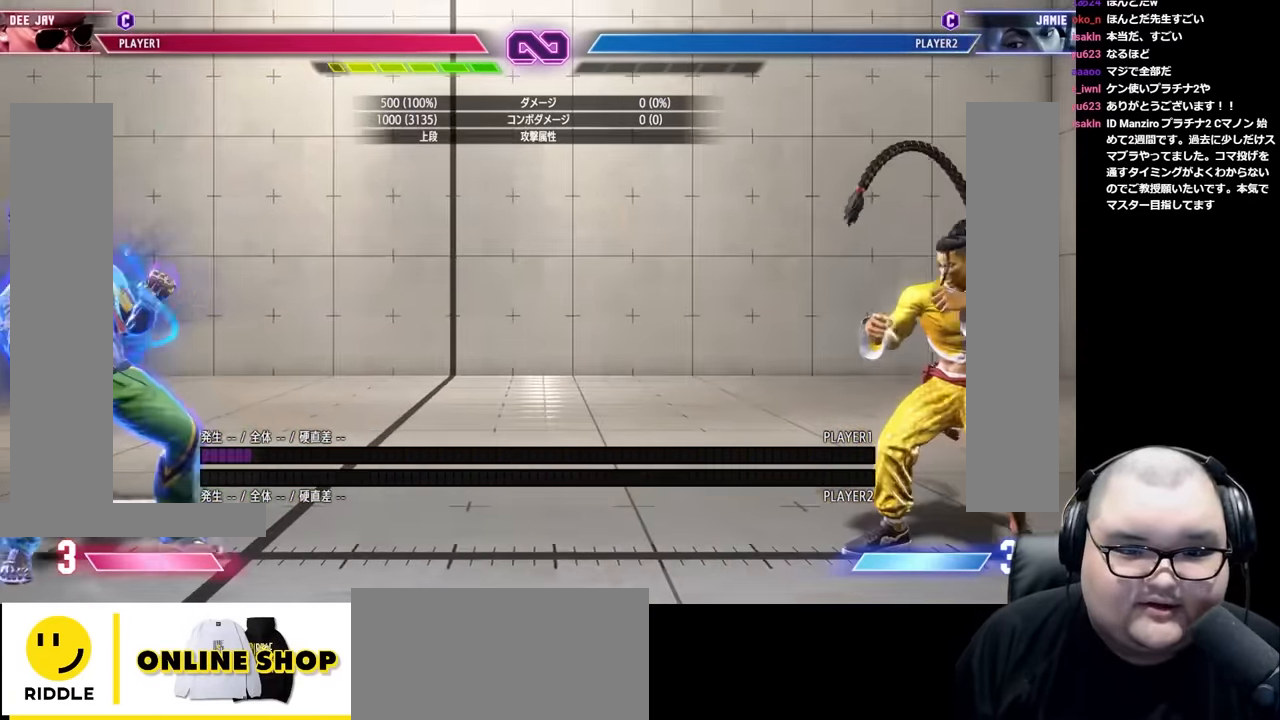
{"buttons": [], "left_stick": "center", "events": [[33, "left_stick", "center"], [117, "left_stick", "right"], [217, "left_stick", "center"], [383, "CIRCLE", "up"], [383, "TRIANGLE", "up"]]}
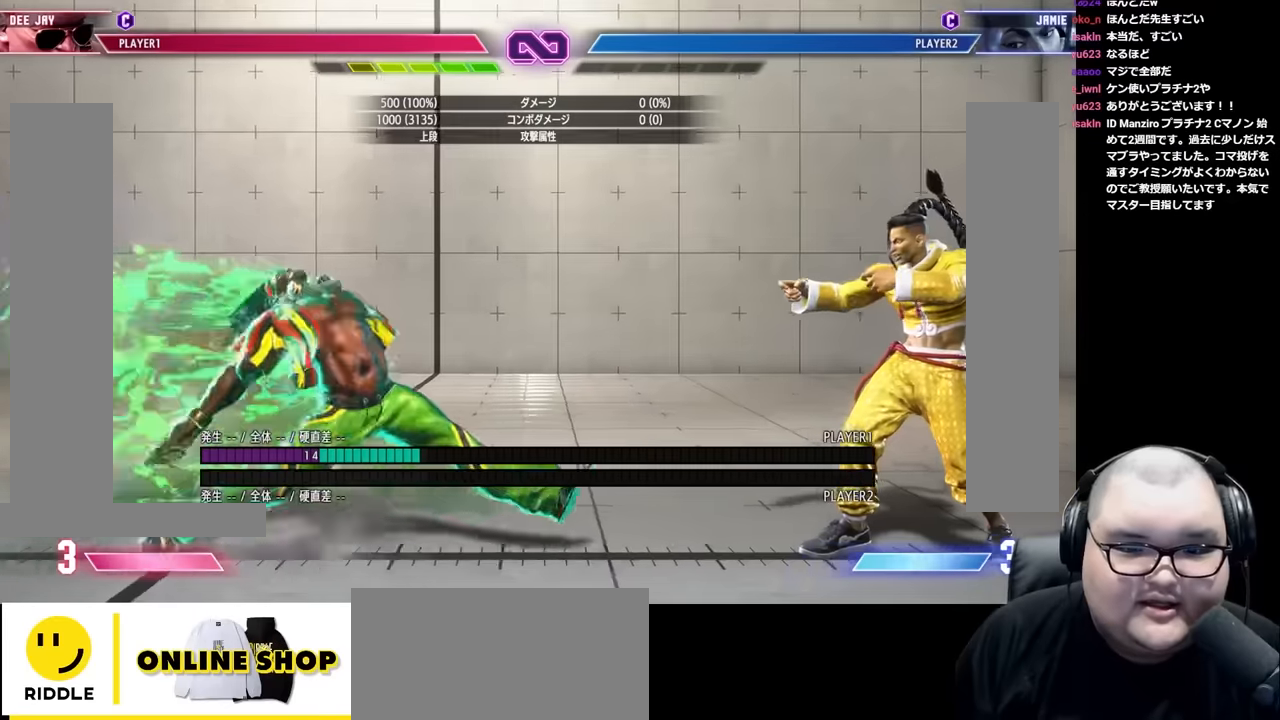
{"buttons": [], "left_stick": "center", "events": [[433, "left_stick", "left"], [500, "left_stick", "center"]]}
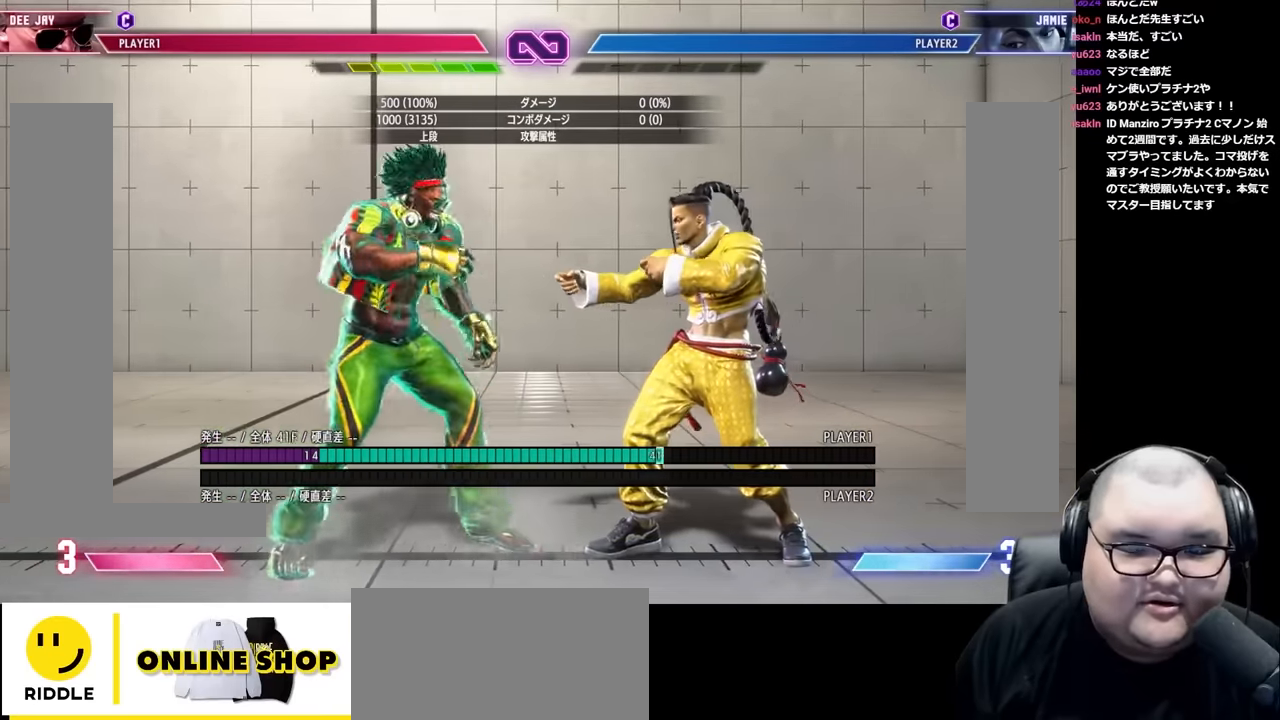
{"buttons": [], "left_stick": "center", "events": [[83, "left_stick", "left"], [150, "left_stick", "center"], [233, "left_stick", "left"], [300, "left_stick", "center"], [383, "left_stick", "left"], [450, "left_stick", "center"]]}
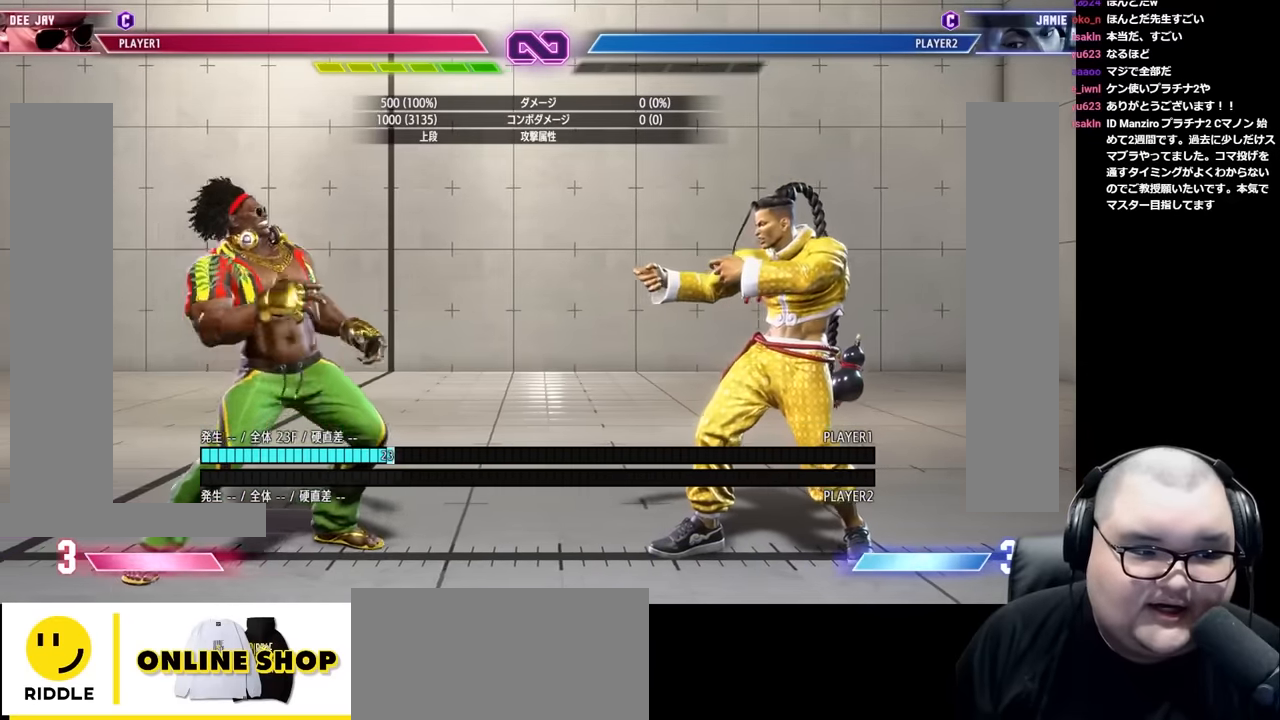
{"buttons": [], "left_stick": "left", "events": [[33, "left_stick", "left"], [100, "left_stick", "center"], [183, "left_stick", "left"], [250, "left_stick", "center"], [333, "left_stick", "left"], [383, "left_stick", "center"], [467, "left_stick", "left"]]}
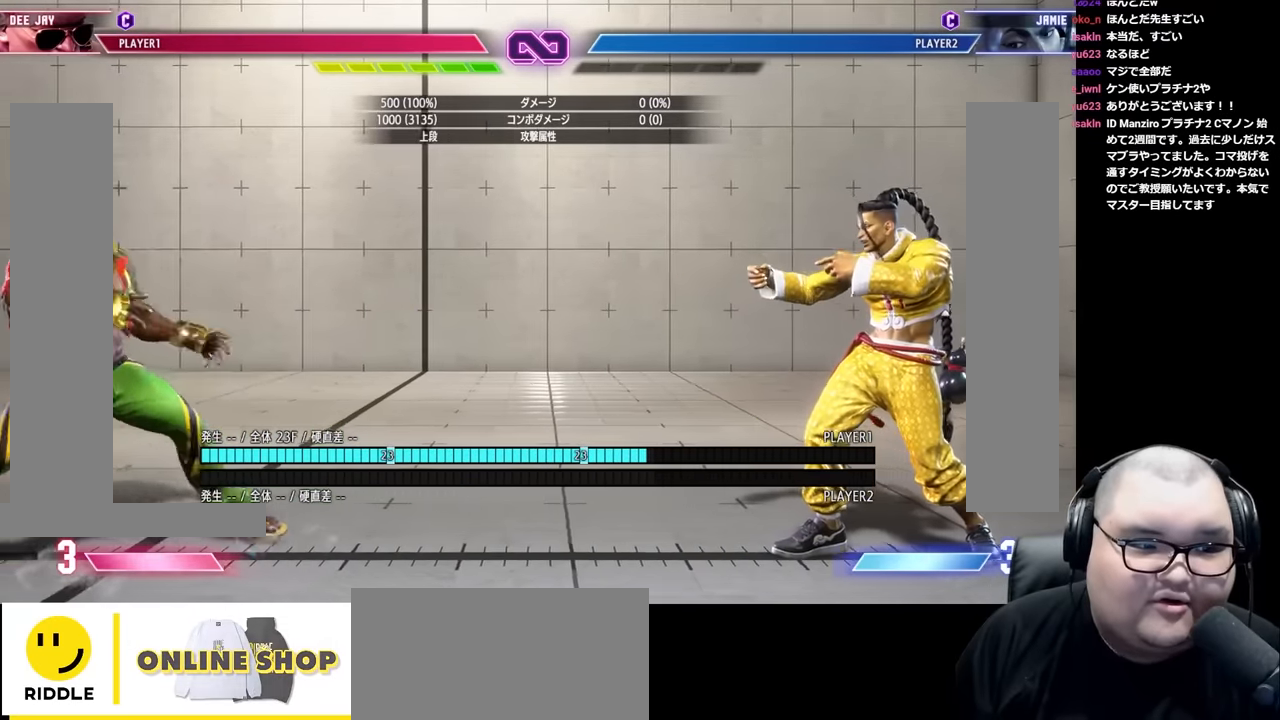
{"buttons": [], "left_stick": "left", "events": []}
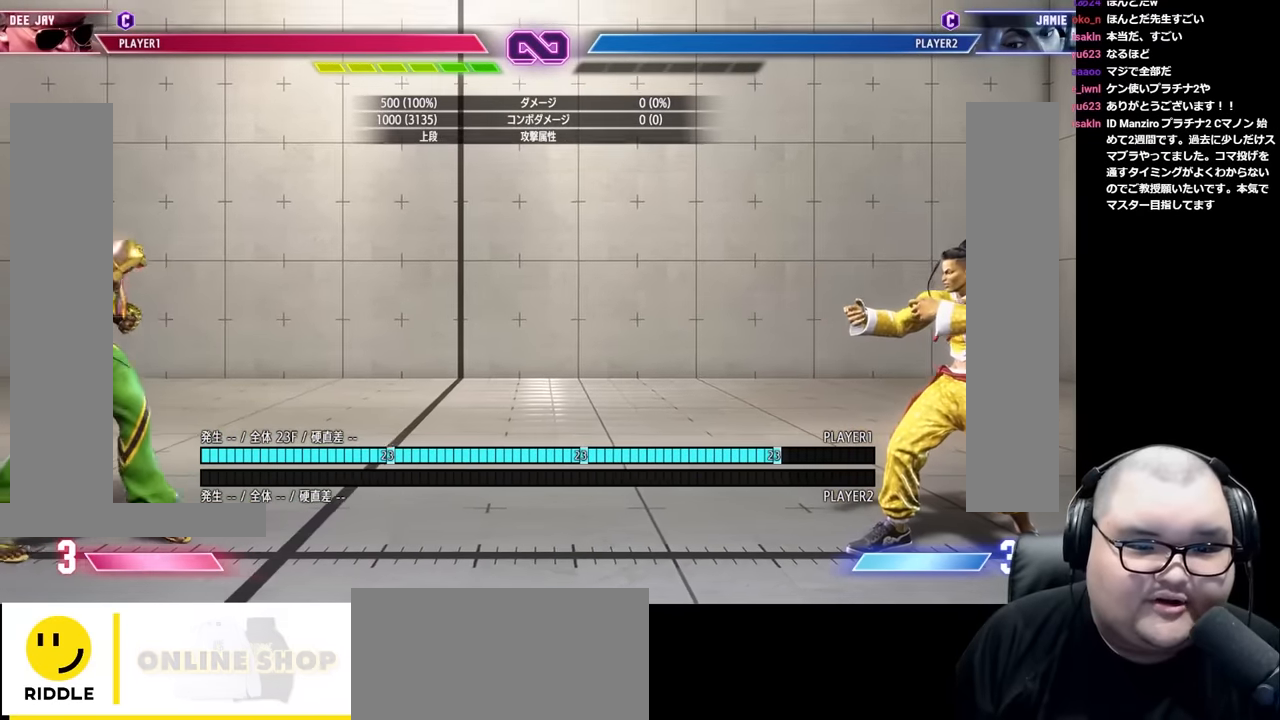
{"buttons": [], "left_stick": "center", "events": [[17, "CIRCLE", "down"], [17, "TRIANGLE", "down"], [17, "left_stick", "center"], [117, "left_stick", "right"], [183, "left_stick", "center"], [250, "left_stick", "right"], [367, "left_stick", "center"], [400, "CIRCLE", "up"], [400, "TRIANGLE", "up"]]}
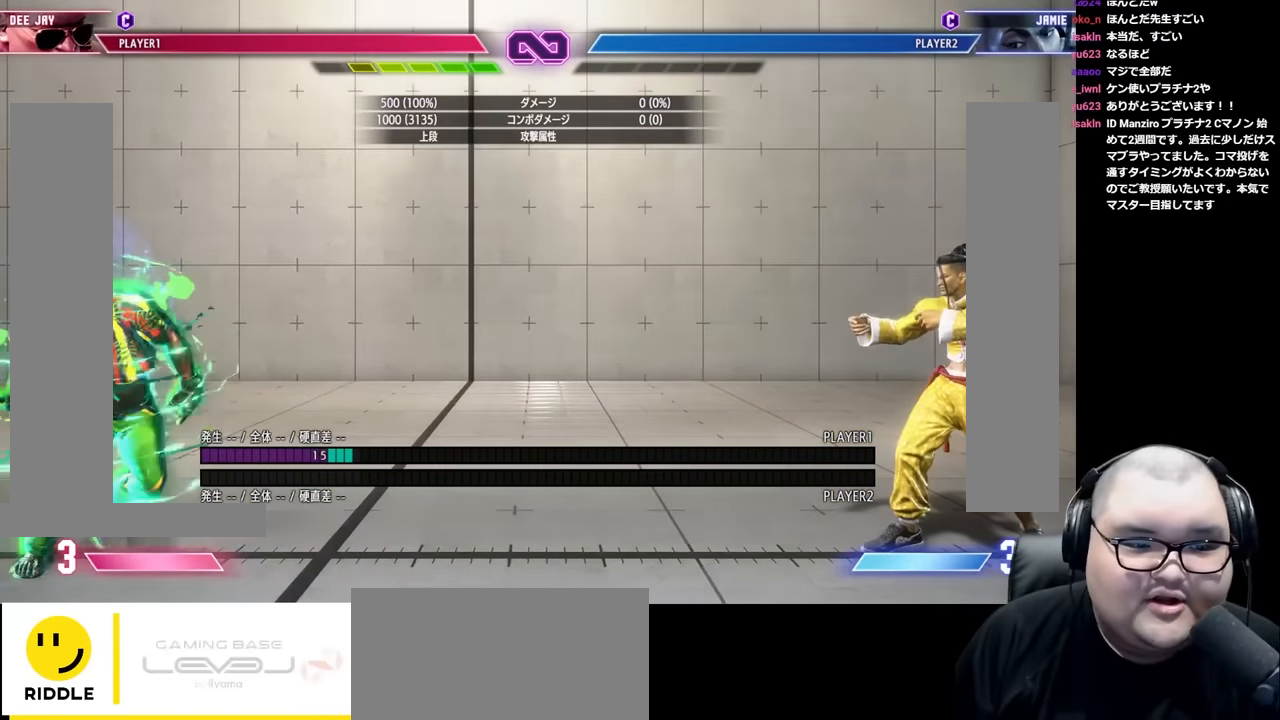
{"buttons": [], "left_stick": "center", "events": []}
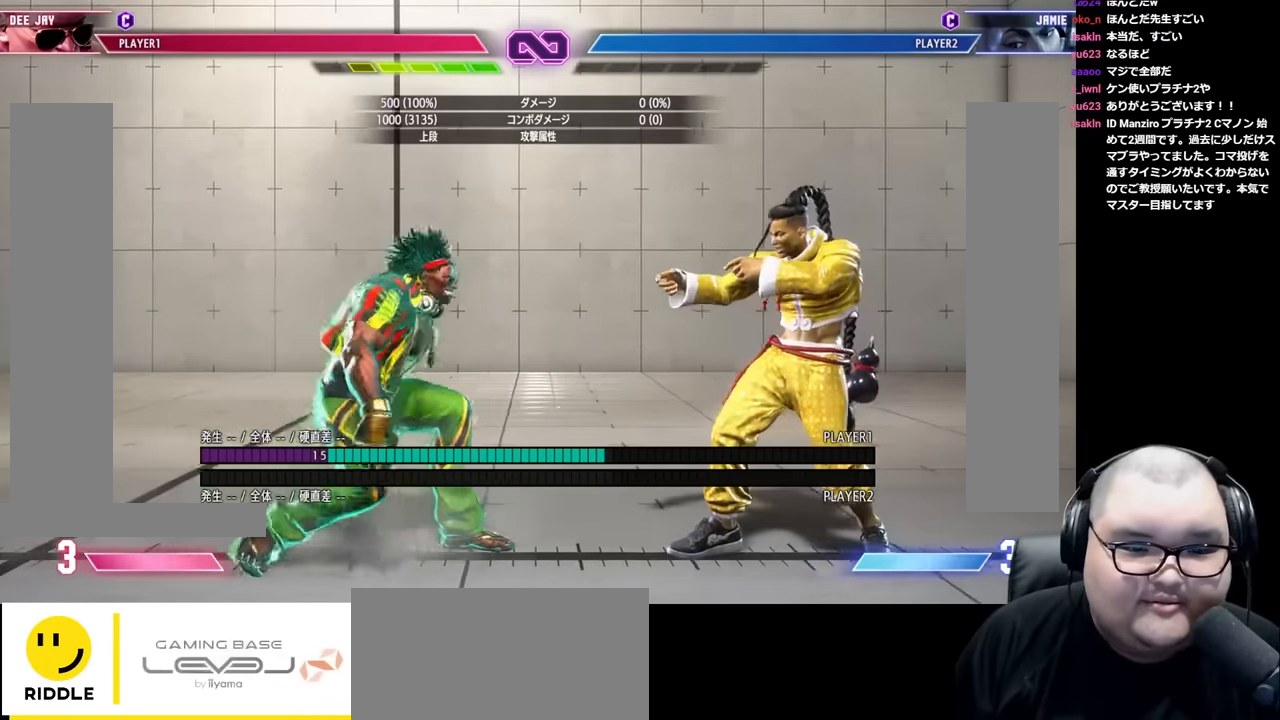
{"buttons": [], "left_stick": "center", "events": []}
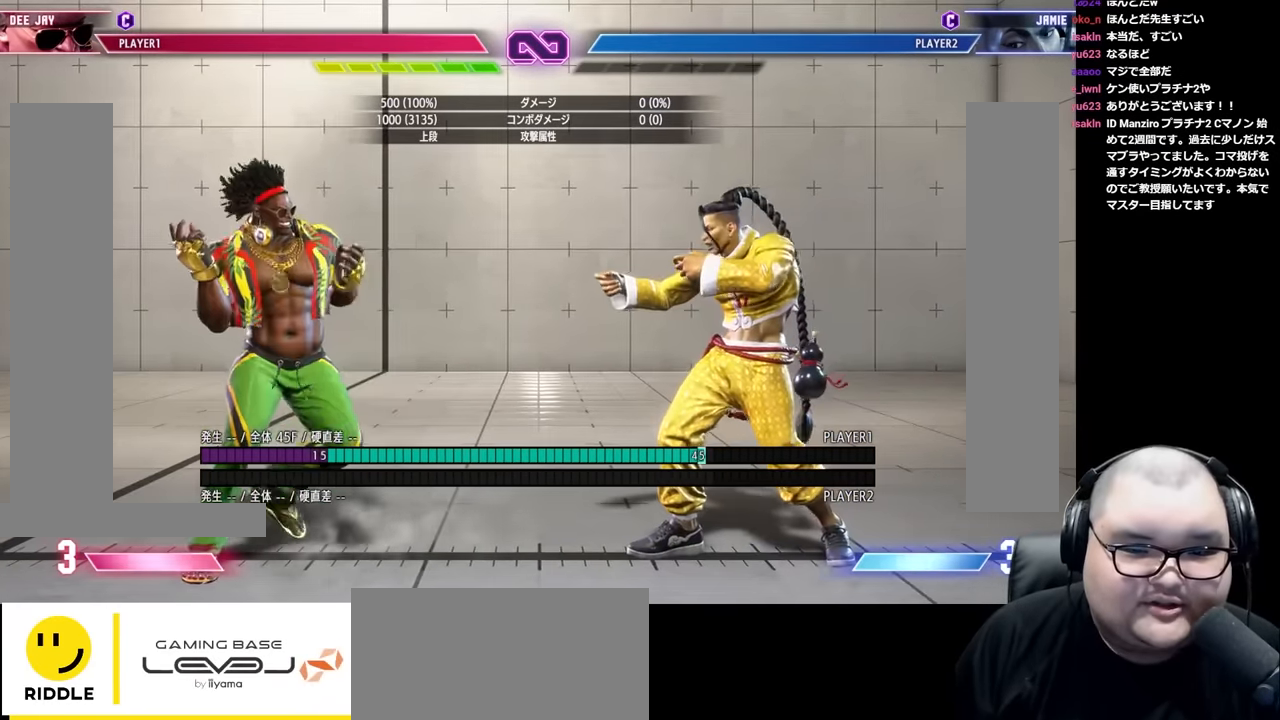
{"buttons": [], "left_stick": "right", "events": [[467, "left_stick", "right"]]}
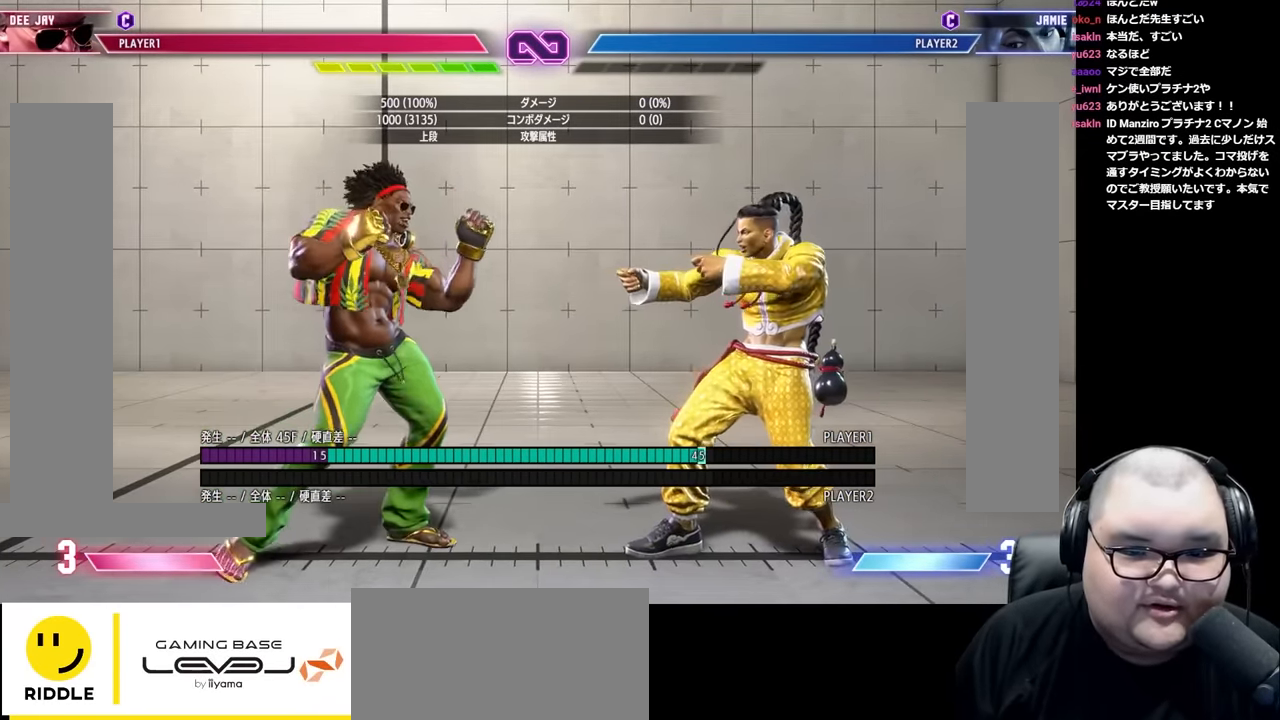
{"buttons": [], "left_stick": "left", "events": [[150, "left_stick", "center"], [200, "left_stick", "left"]]}
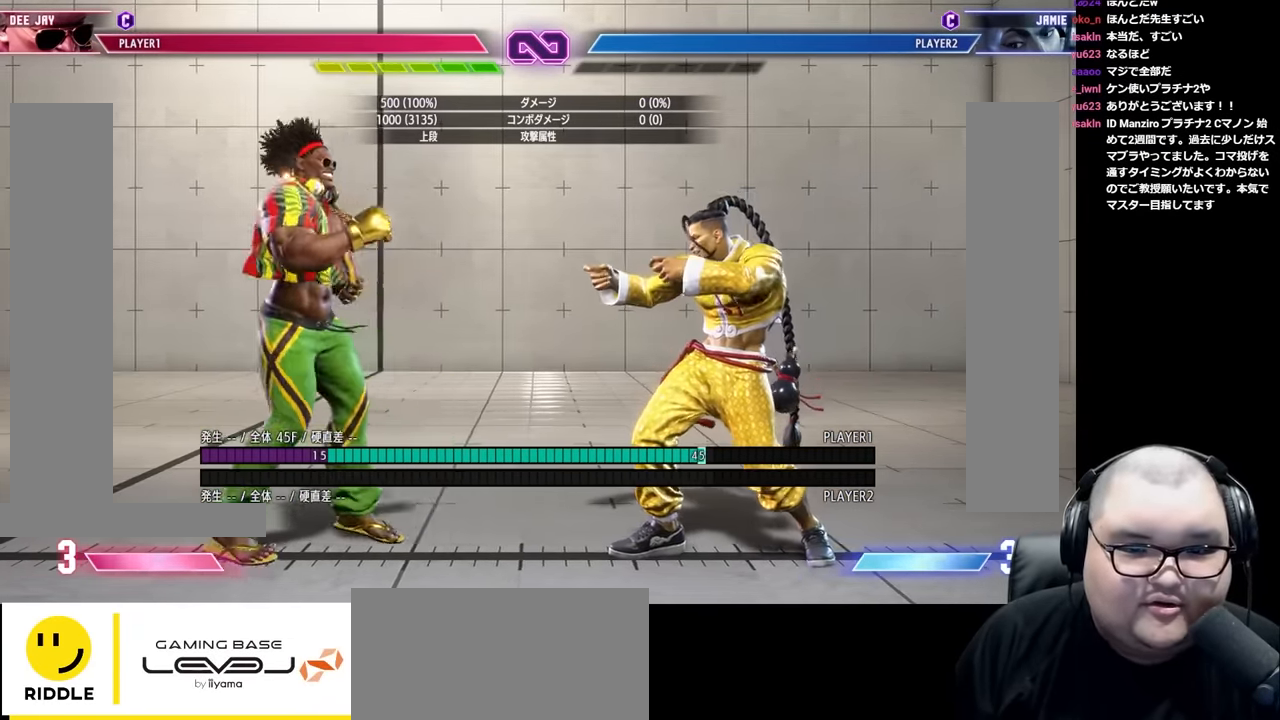
{"buttons": ["TRIANGLE"], "left_stick": "left", "events": [[17, "left_stick", "center"], [33, "CIRCLE", "down"], [33, "TRIANGLE", "down"], [83, "left_stick", "right"], [133, "left_stick", "center"], [200, "left_stick", "right"], [267, "CIRCLE", "up"], [267, "TRIANGLE", "up"], [300, "left_stick", "left"], [417, "TRIANGLE", "down"]]}
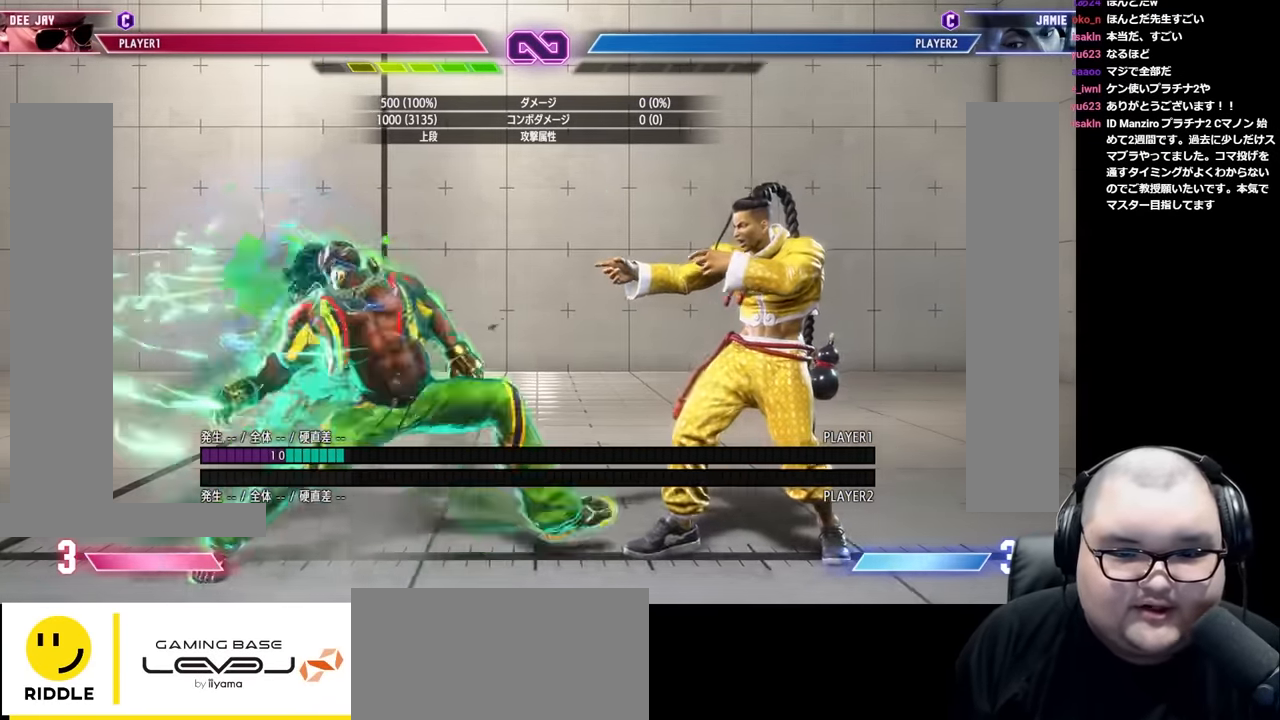
{"buttons": [], "left_stick": "down-left", "events": [[17, "TRIANGLE", "up"], [83, "left_stick", "down-left"]]}
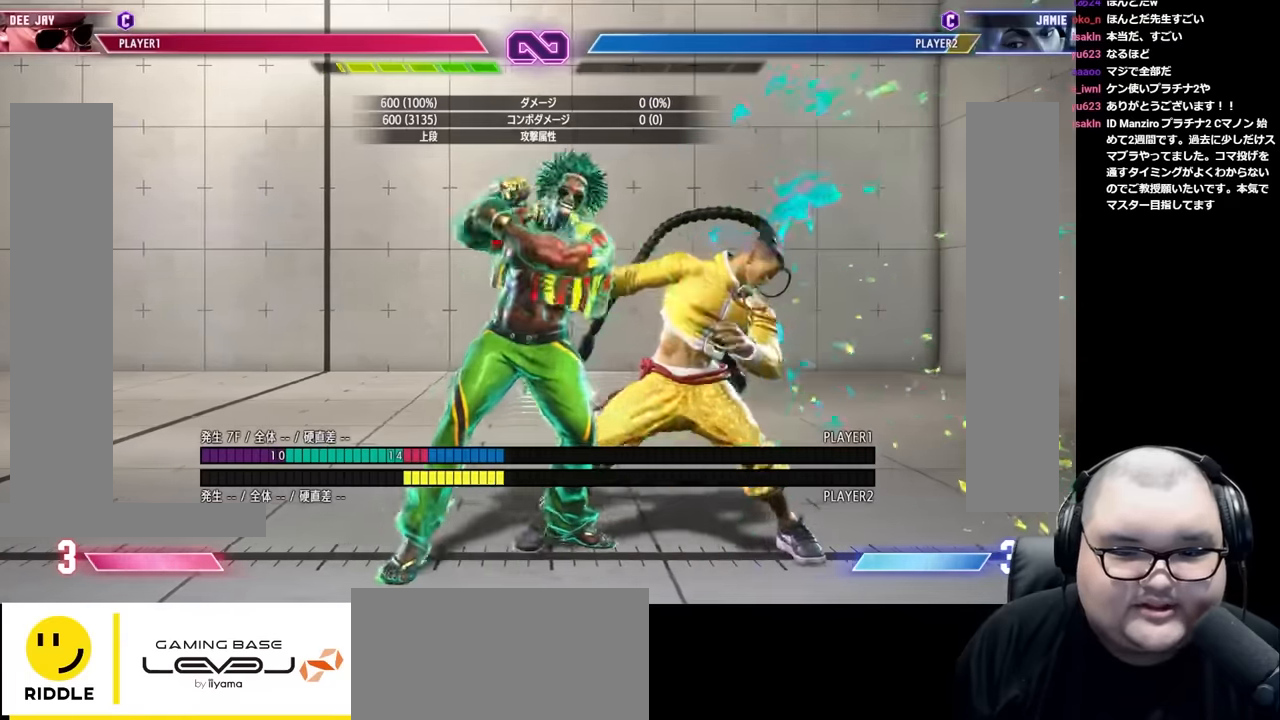
{"buttons": [], "left_stick": "left", "events": [[233, "left_stick", "left"]]}
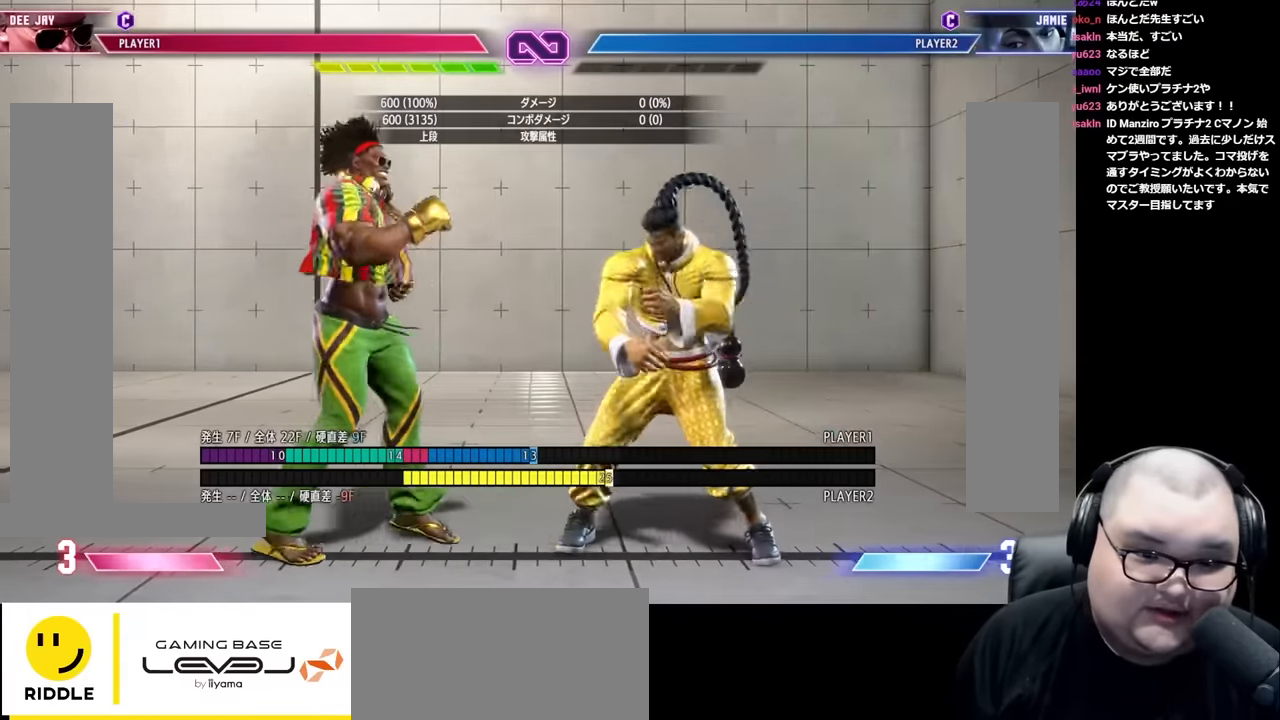
{"buttons": [], "left_stick": "center", "events": [[383, "left_stick", "center"]]}
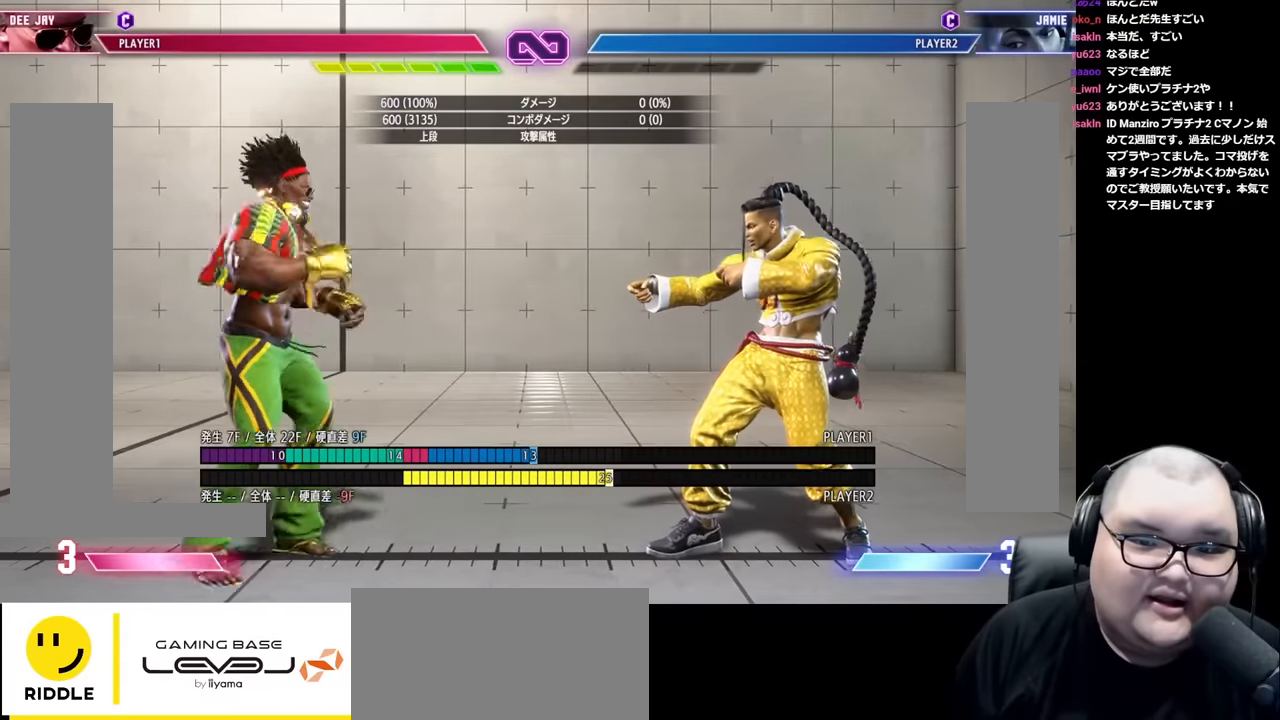
{"buttons": [], "left_stick": "center", "events": []}